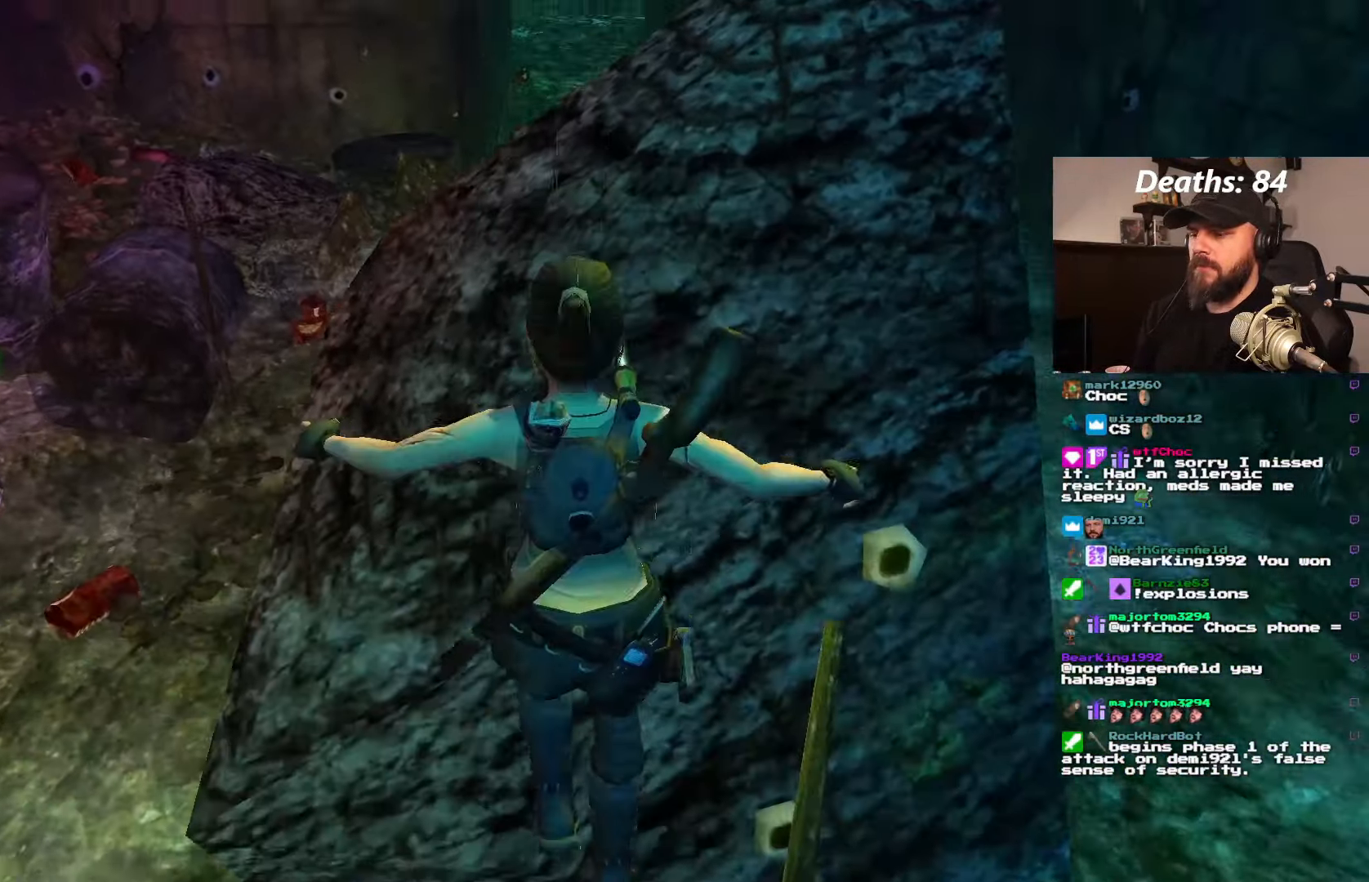
Gameplay with a controller (PlayStation layout); each line is a JSON object with the inputs held at the frame after it (dt_ms = milliseconds from this image to that frame). "events" lists button and stick changes between this image and that frame as [ms after this image, input, new state], when the widget could be followed in between. Not read: L3 R3 SQUARE.
{"dt_ms": 1000, "buttons": [], "left_stick": "center", "right_stick": "center"}
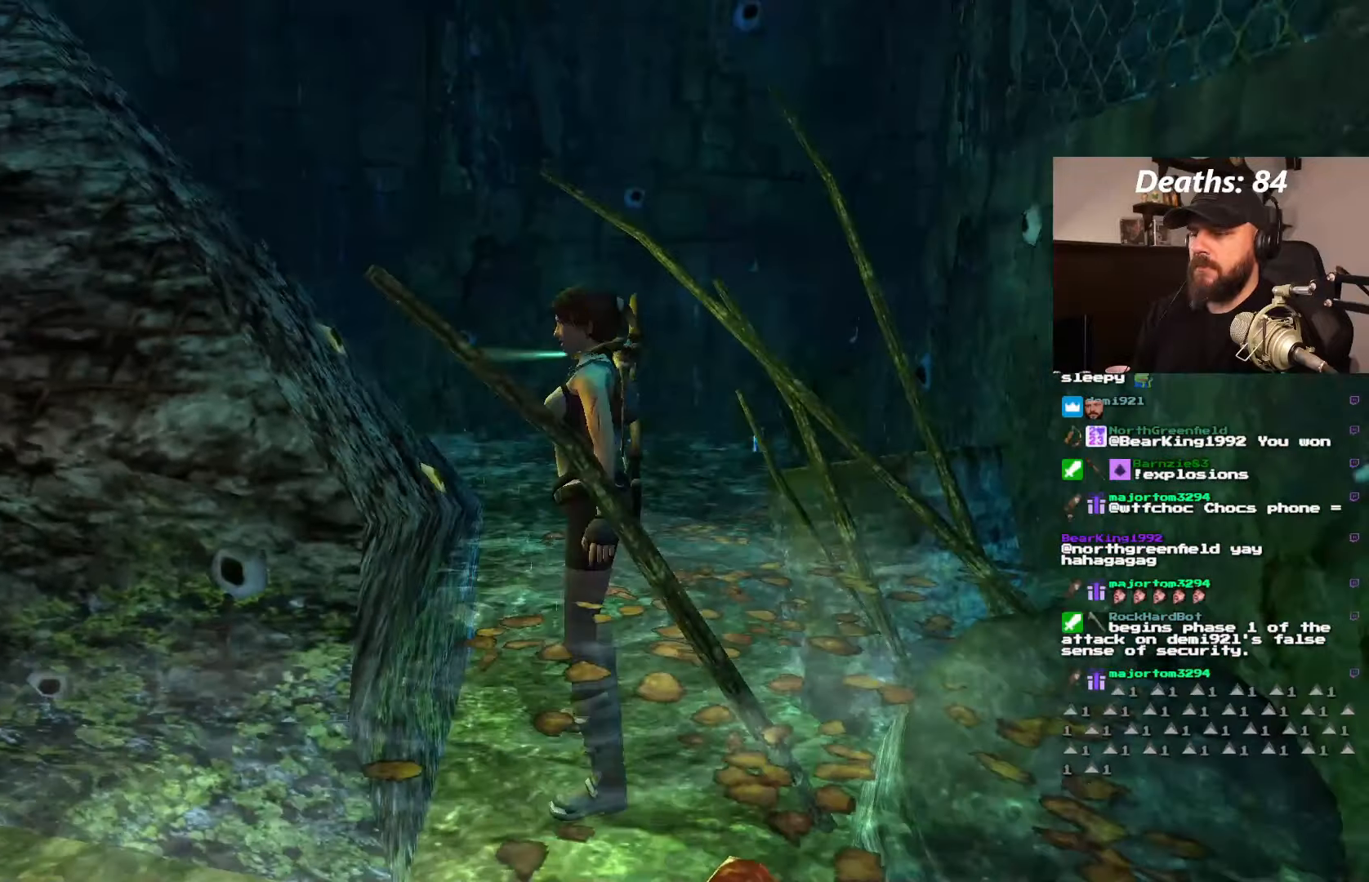
{"dt_ms": 500, "buttons": ["DPAD_DOWN"], "left_stick": "center", "right_stick": "center", "events": [[417, "DPAD_DOWN", "down"]]}
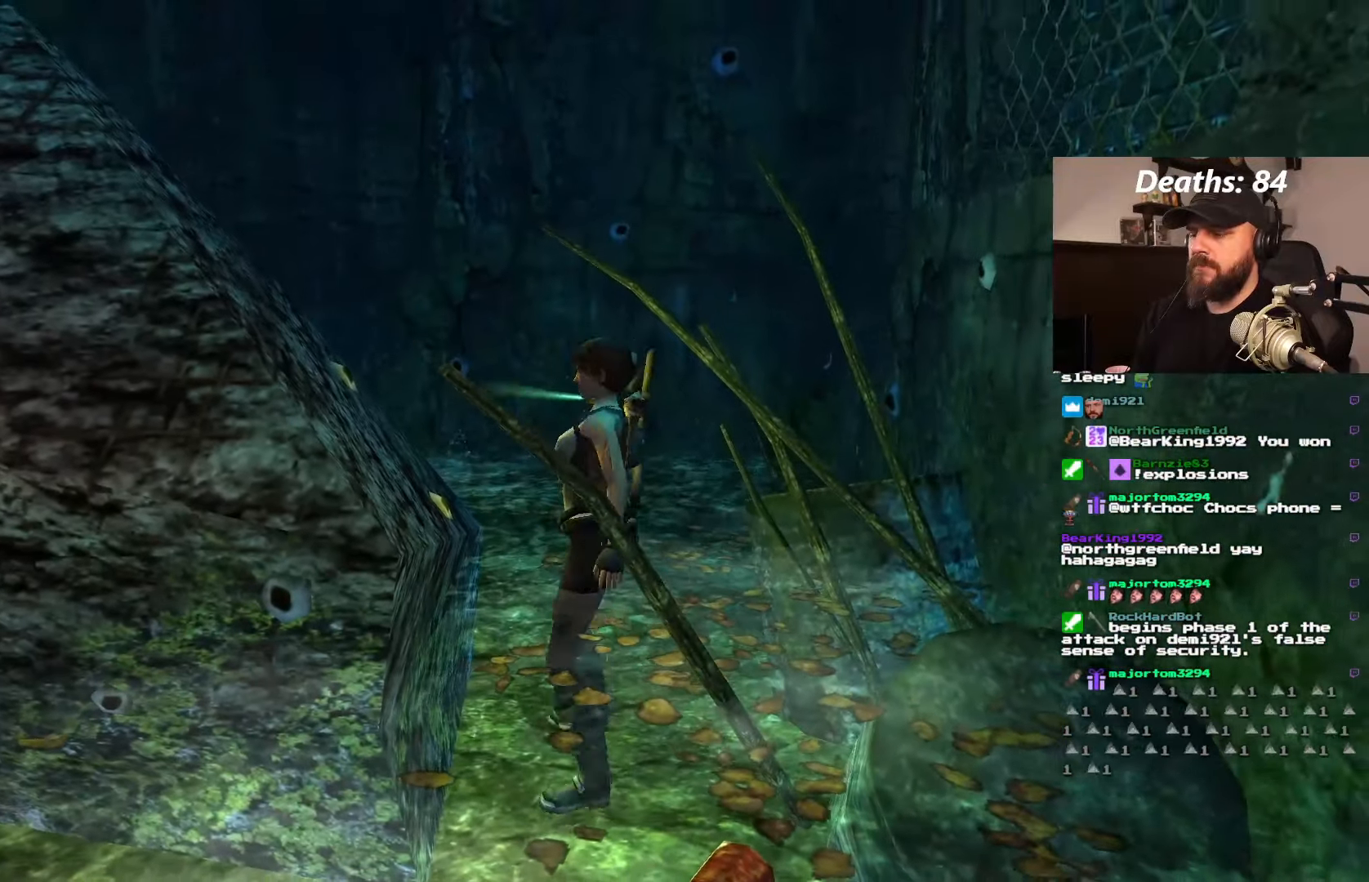
{"dt_ms": 500, "buttons": ["DPAD_RIGHT"], "left_stick": "center", "right_stick": "center", "events": [[117, "DPAD_DOWN", "up"], [334, "DPAD_RIGHT", "down"]]}
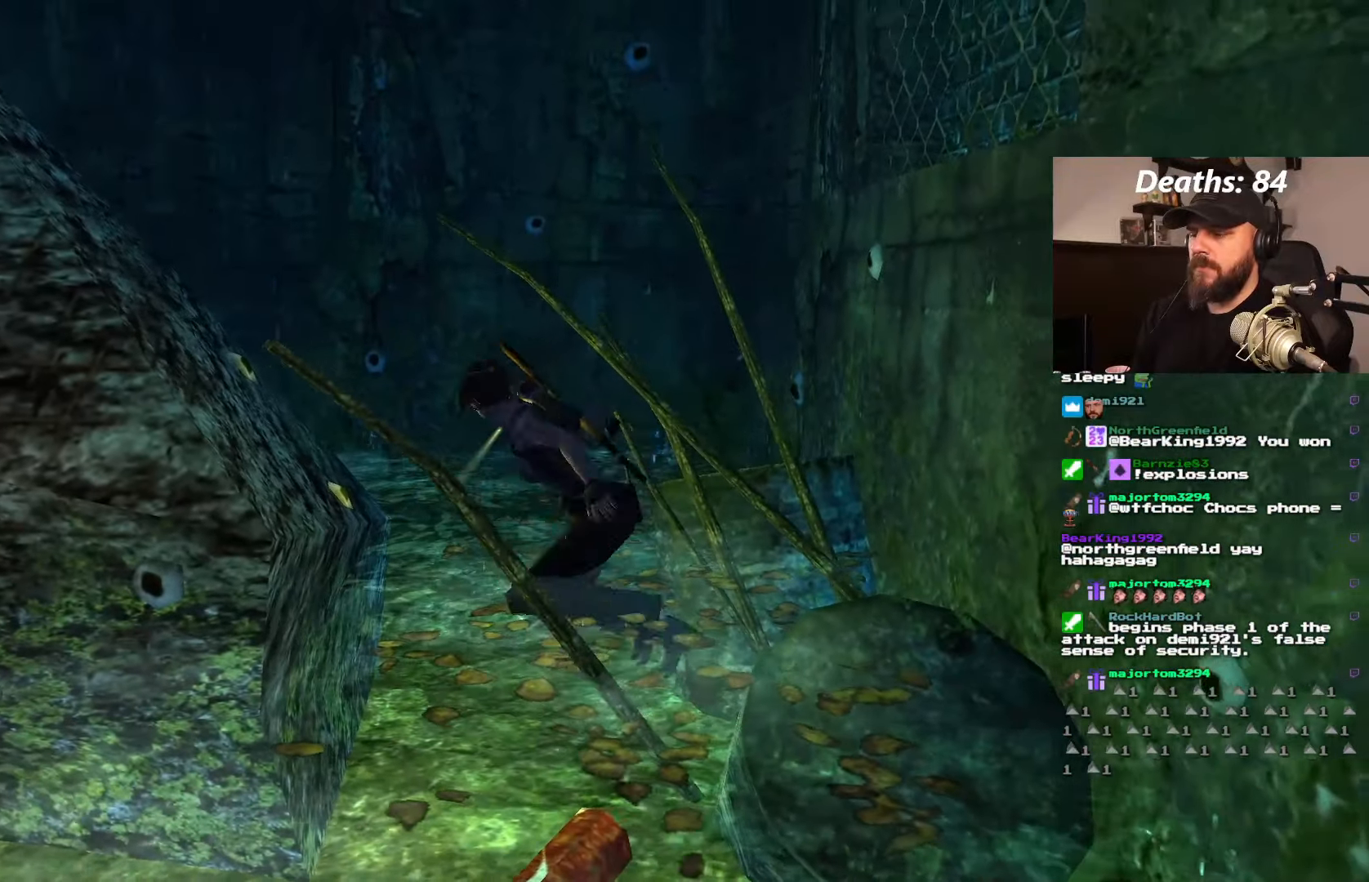
{"dt_ms": 500, "buttons": [], "left_stick": "center", "right_stick": "center", "events": [[150, "DPAD_RIGHT", "up"]]}
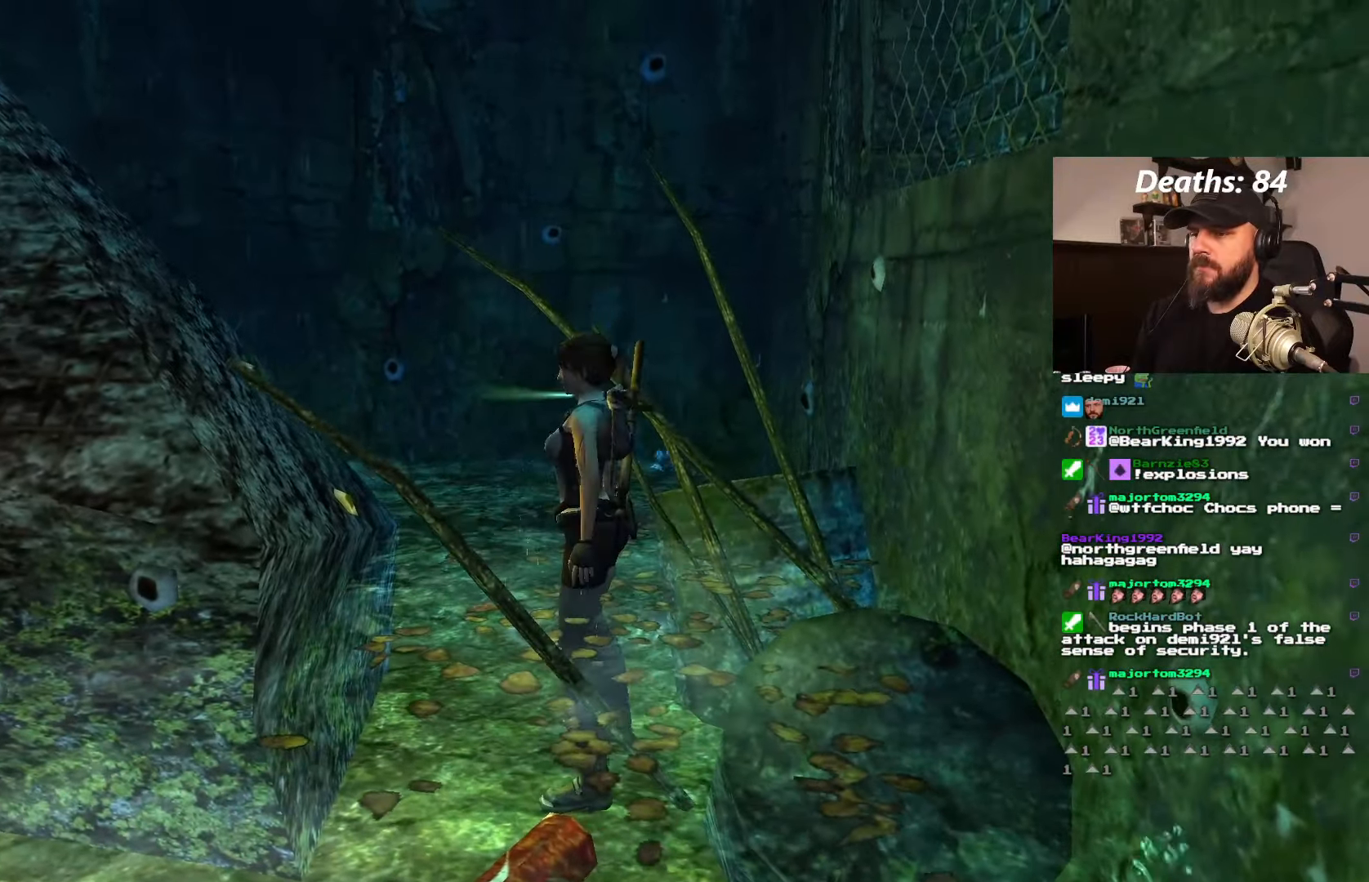
{"dt_ms": 1000, "buttons": [], "left_stick": "center", "right_stick": "center"}
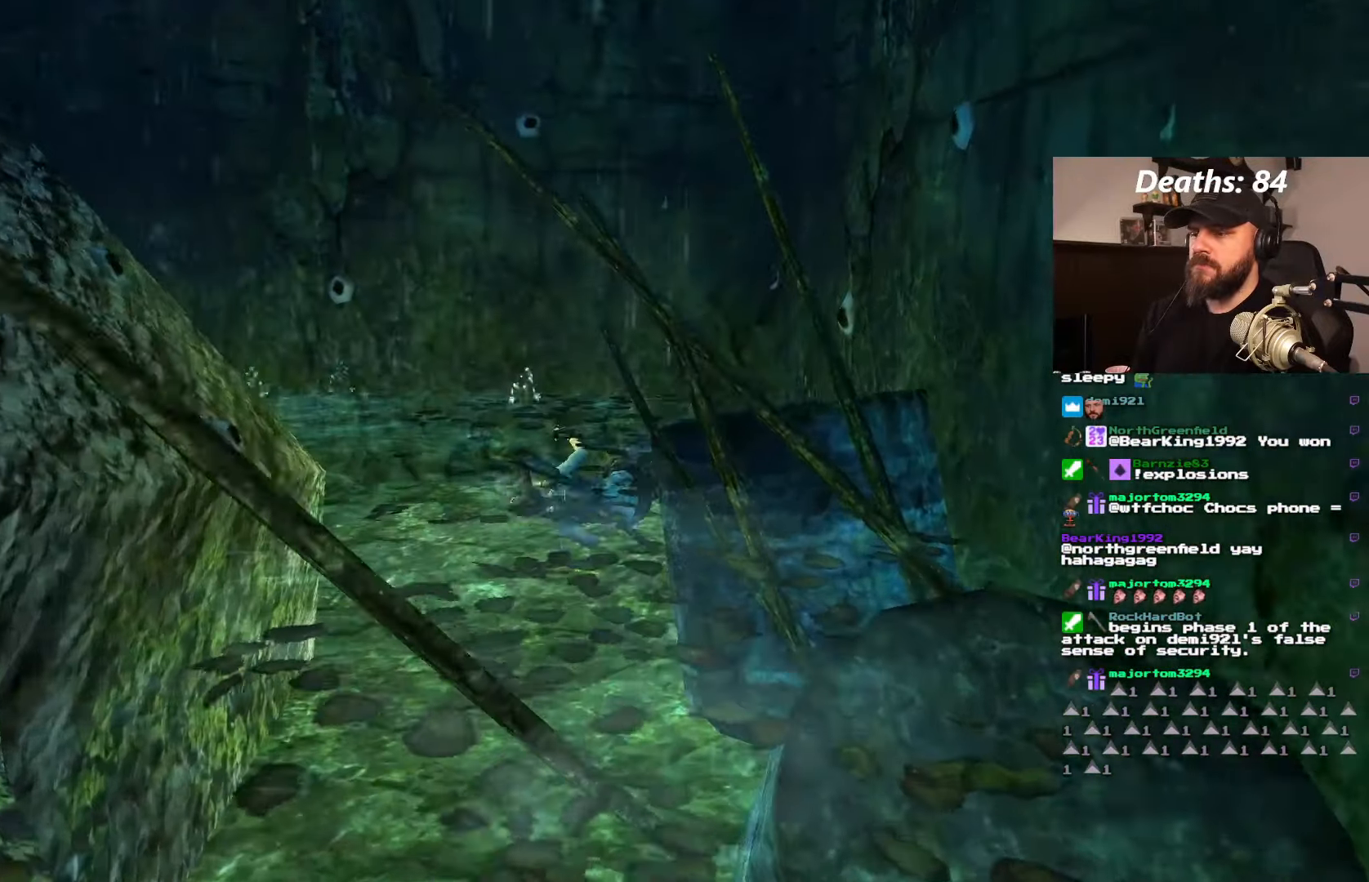
{"dt_ms": 500, "buttons": ["DPAD_LEFT"], "left_stick": "center", "right_stick": "center"}
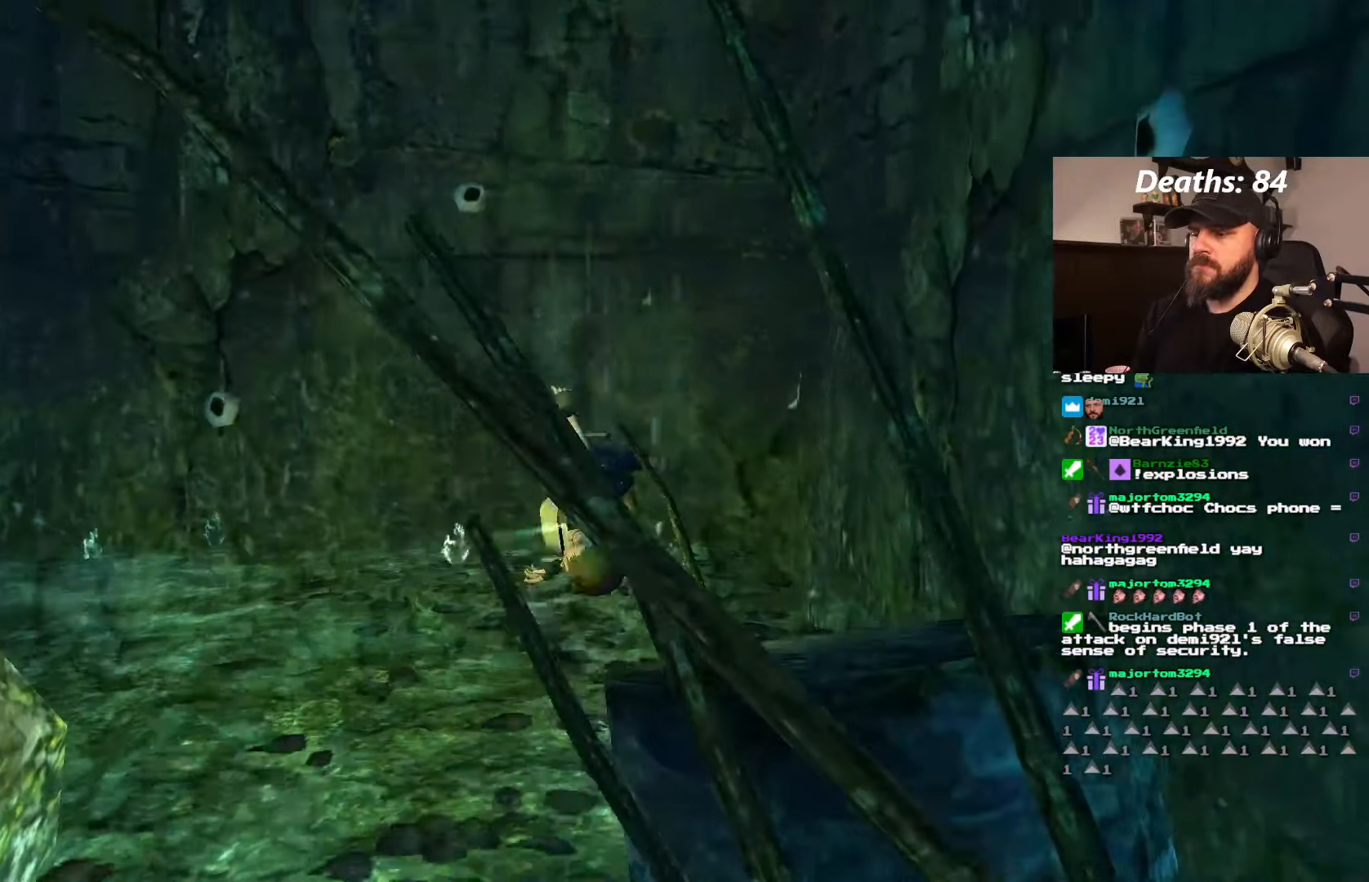
{"dt_ms": 1000, "buttons": [], "left_stick": "center", "right_stick": "center"}
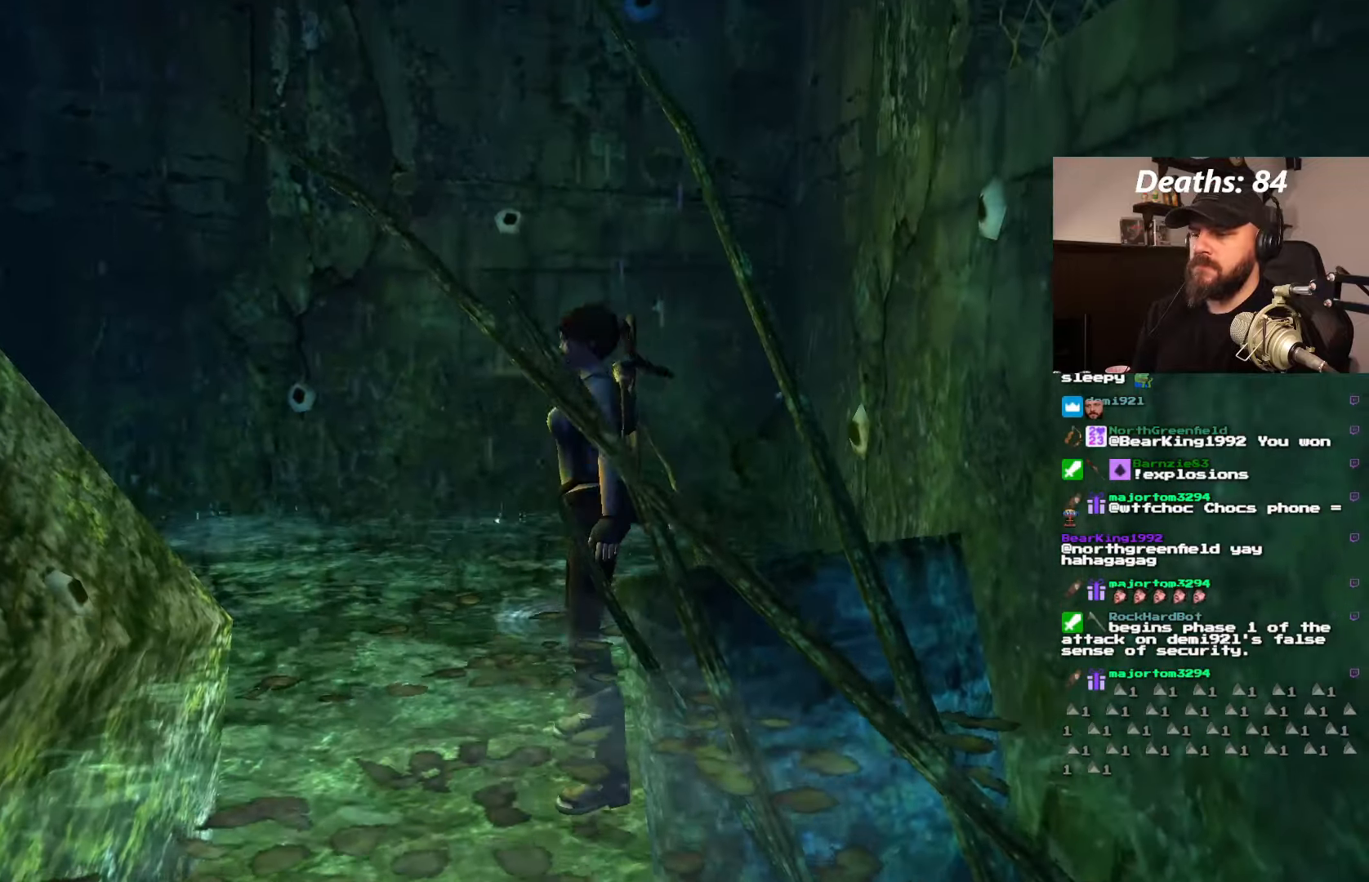
{"dt_ms": 500, "buttons": ["DPAD_LEFT"], "left_stick": "center", "right_stick": "center", "events": [[350, "DPAD_LEFT", "down"]]}
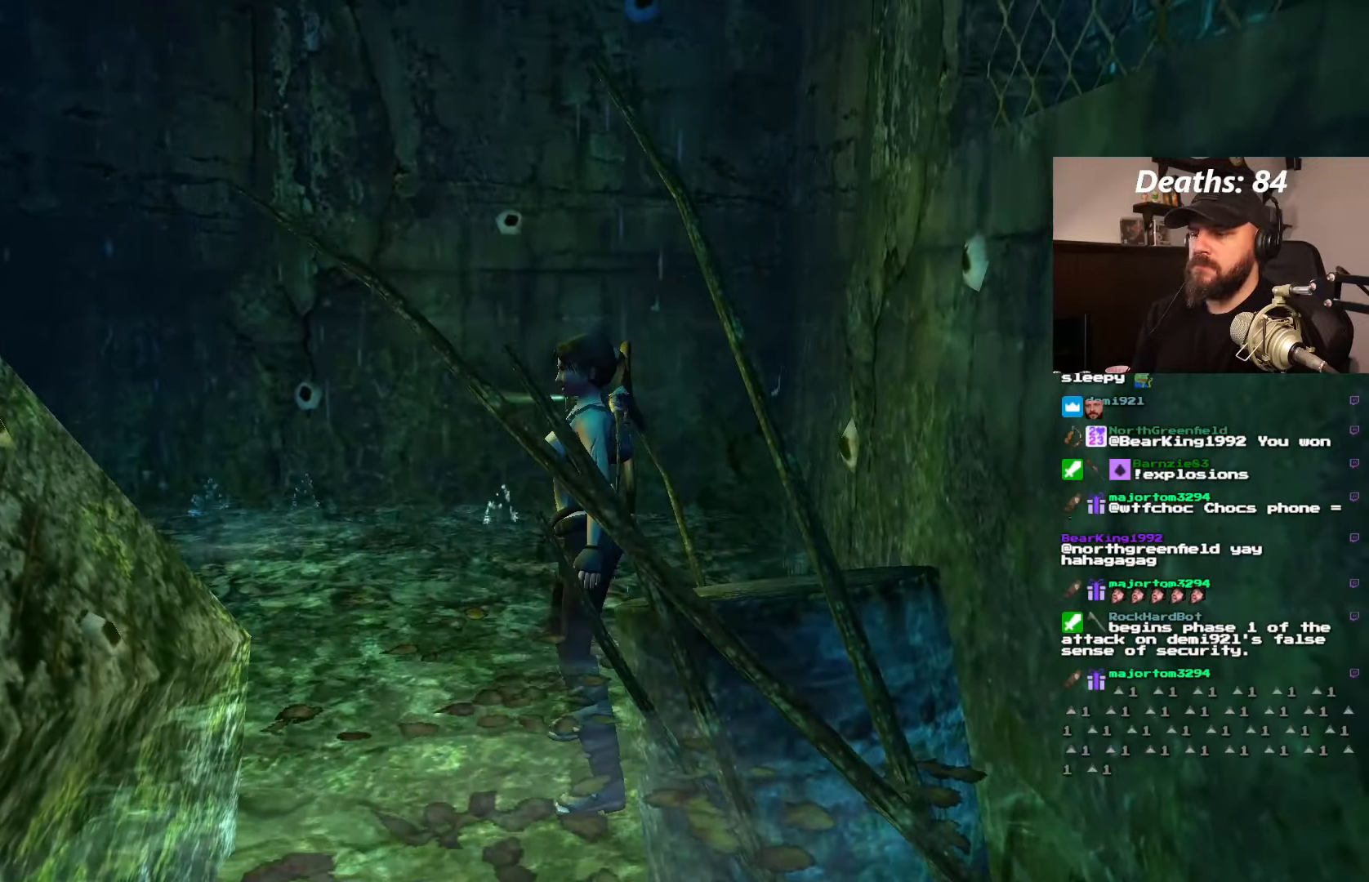
{"dt_ms": 500, "buttons": [], "left_stick": "center", "right_stick": "center", "events": [[150, "DPAD_LEFT", "up"], [283, "DPAD_LEFT", "down"], [450, "DPAD_LEFT", "up"]]}
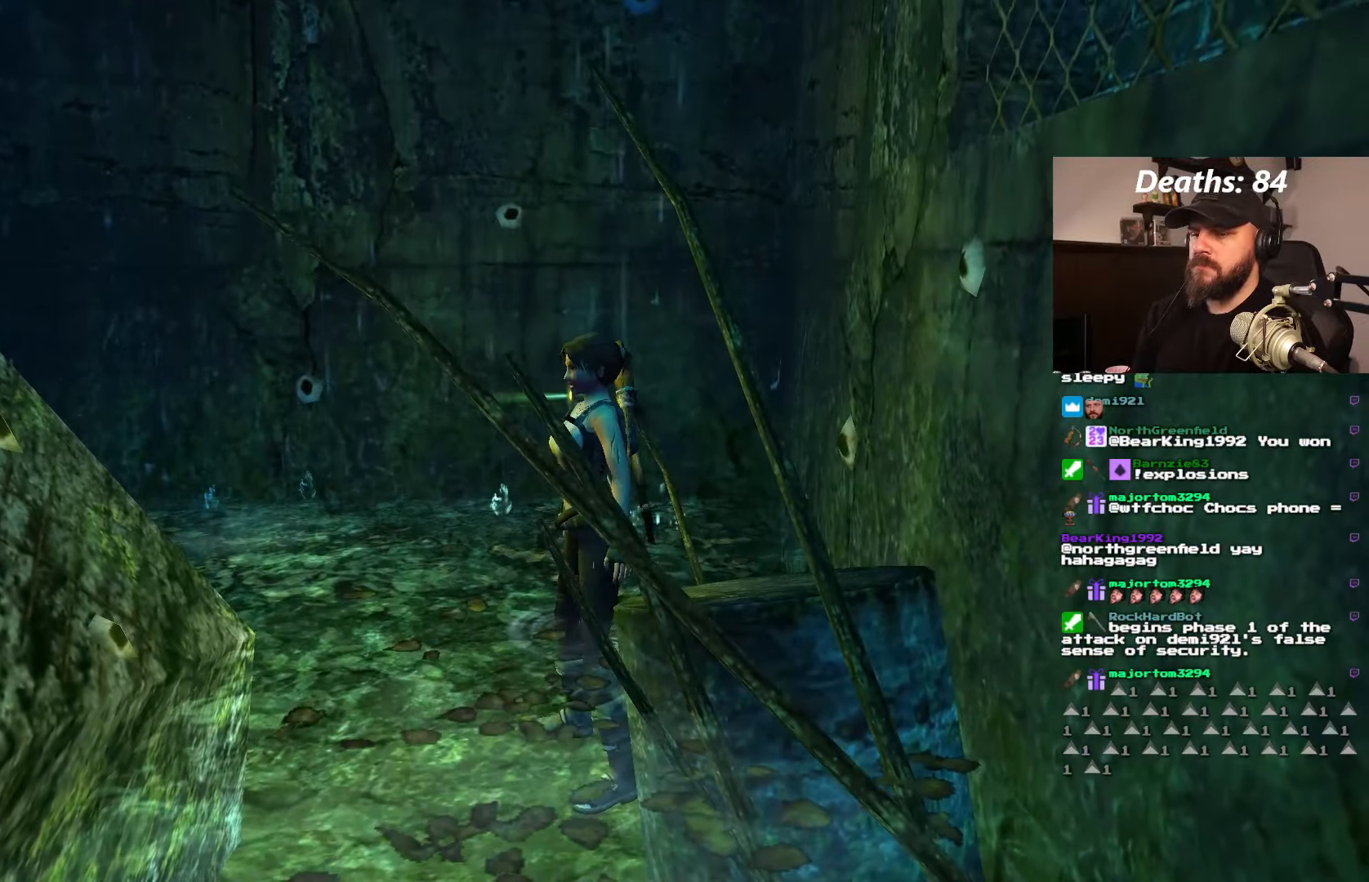
{"dt_ms": 500, "buttons": ["DPAD_UP"], "left_stick": "center", "right_stick": "center", "events": [[200, "DPAD_UP", "down"]]}
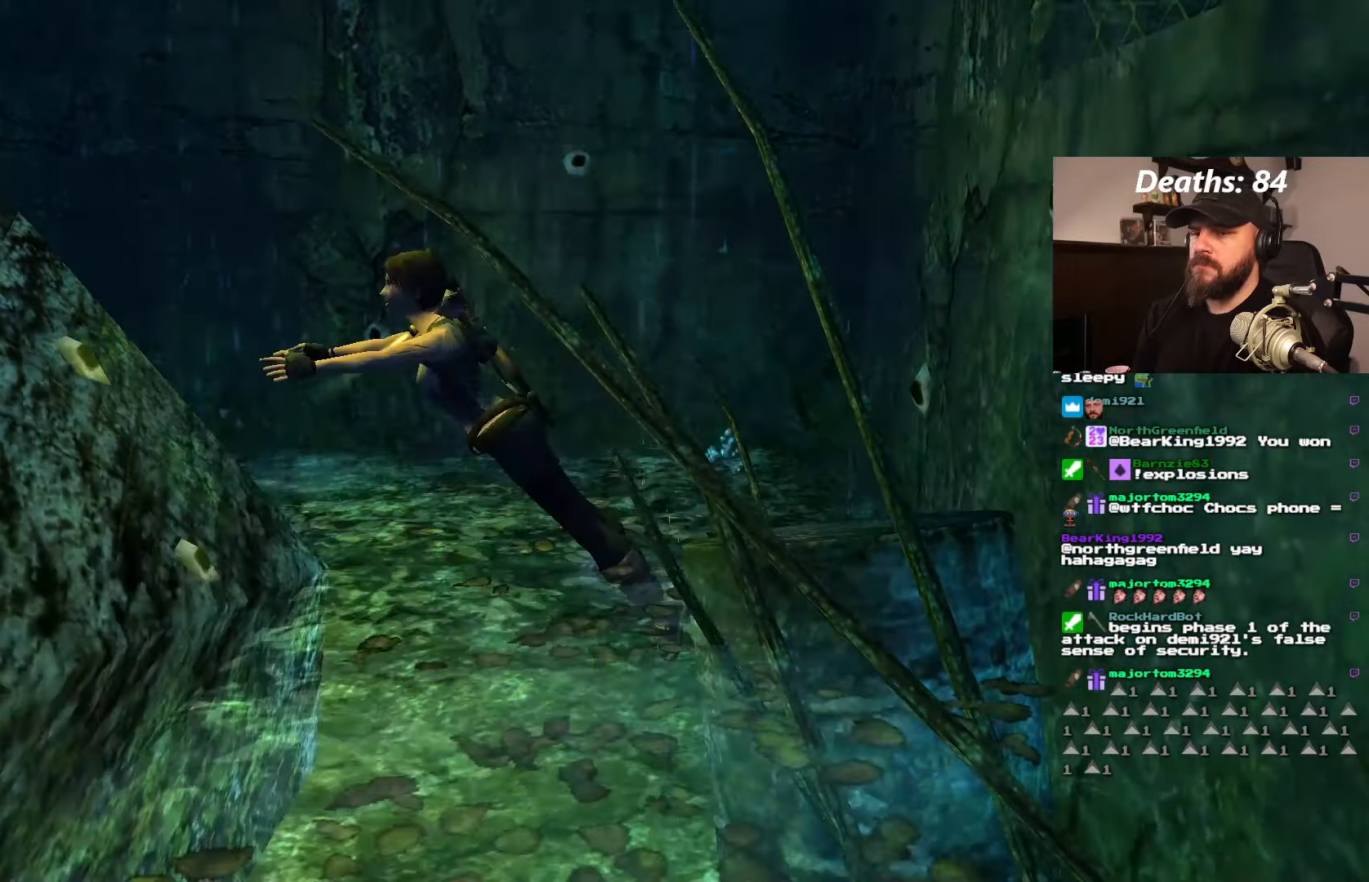
{"dt_ms": 500, "buttons": [], "left_stick": "center", "right_stick": "center", "events": [[416, "DPAD_UP", "up"]]}
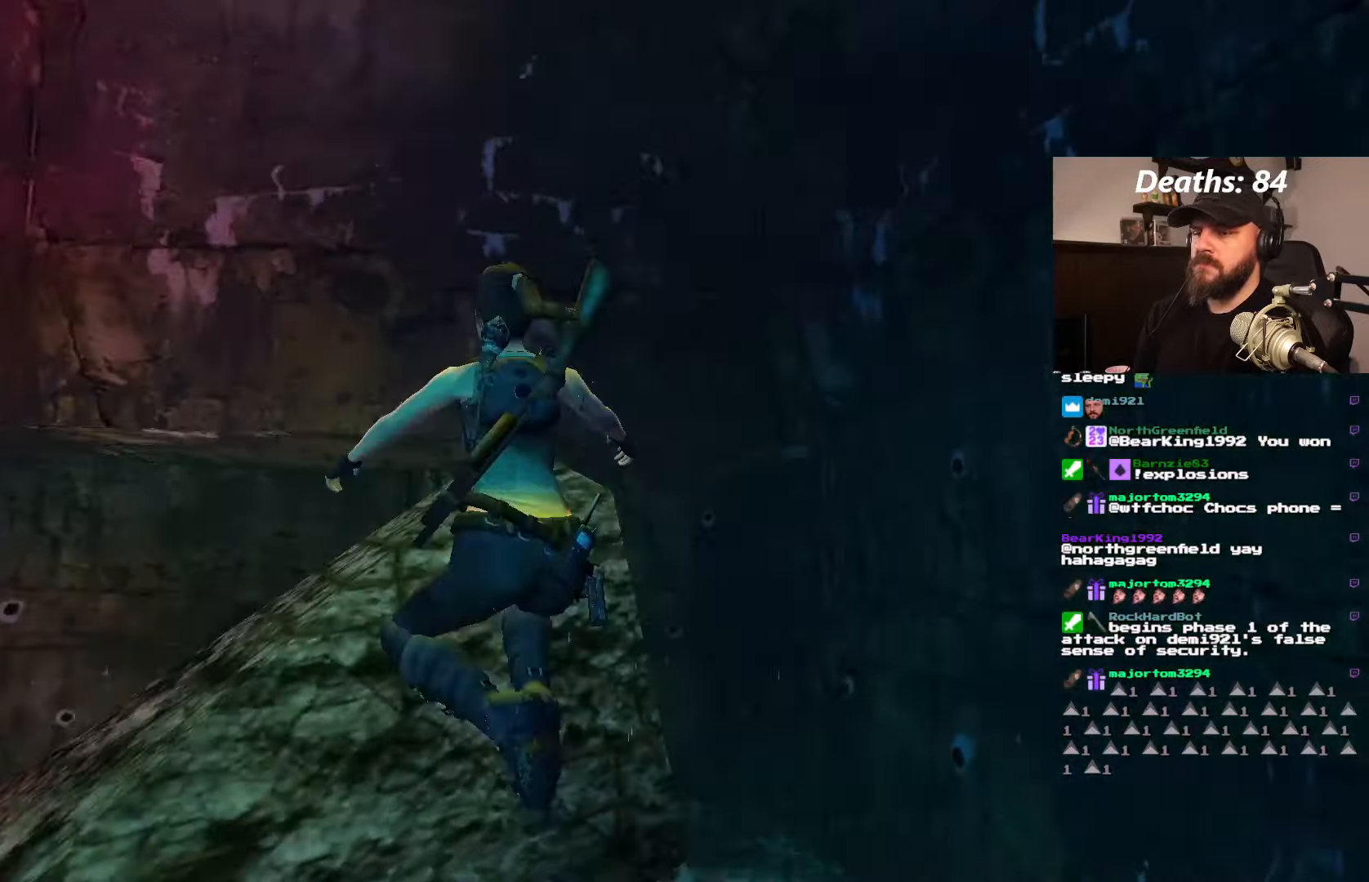
{"dt_ms": 500, "buttons": [], "left_stick": "center", "right_stick": "center"}
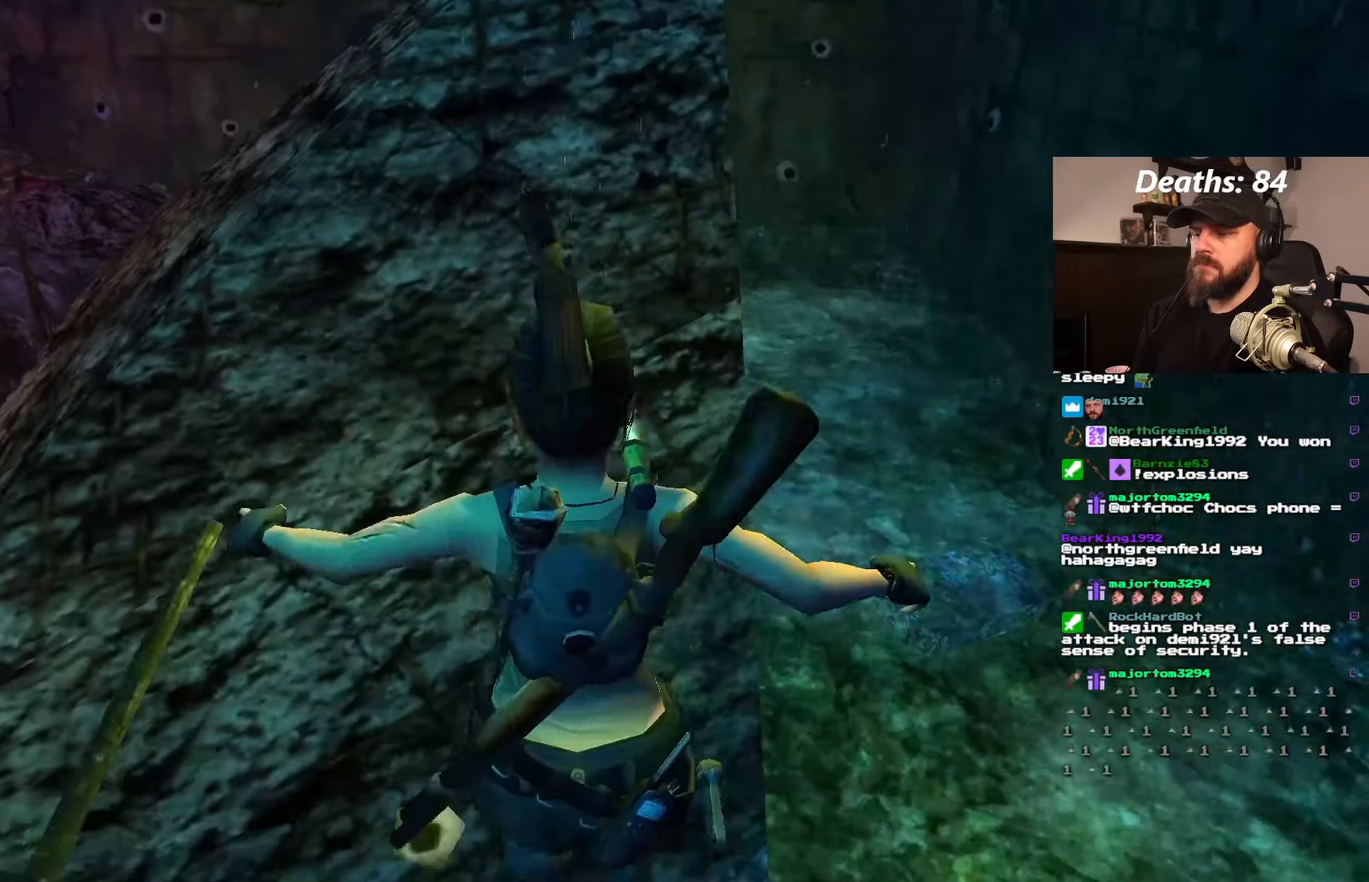
{"dt_ms": 500, "buttons": [], "left_stick": "center", "right_stick": "center", "events": []}
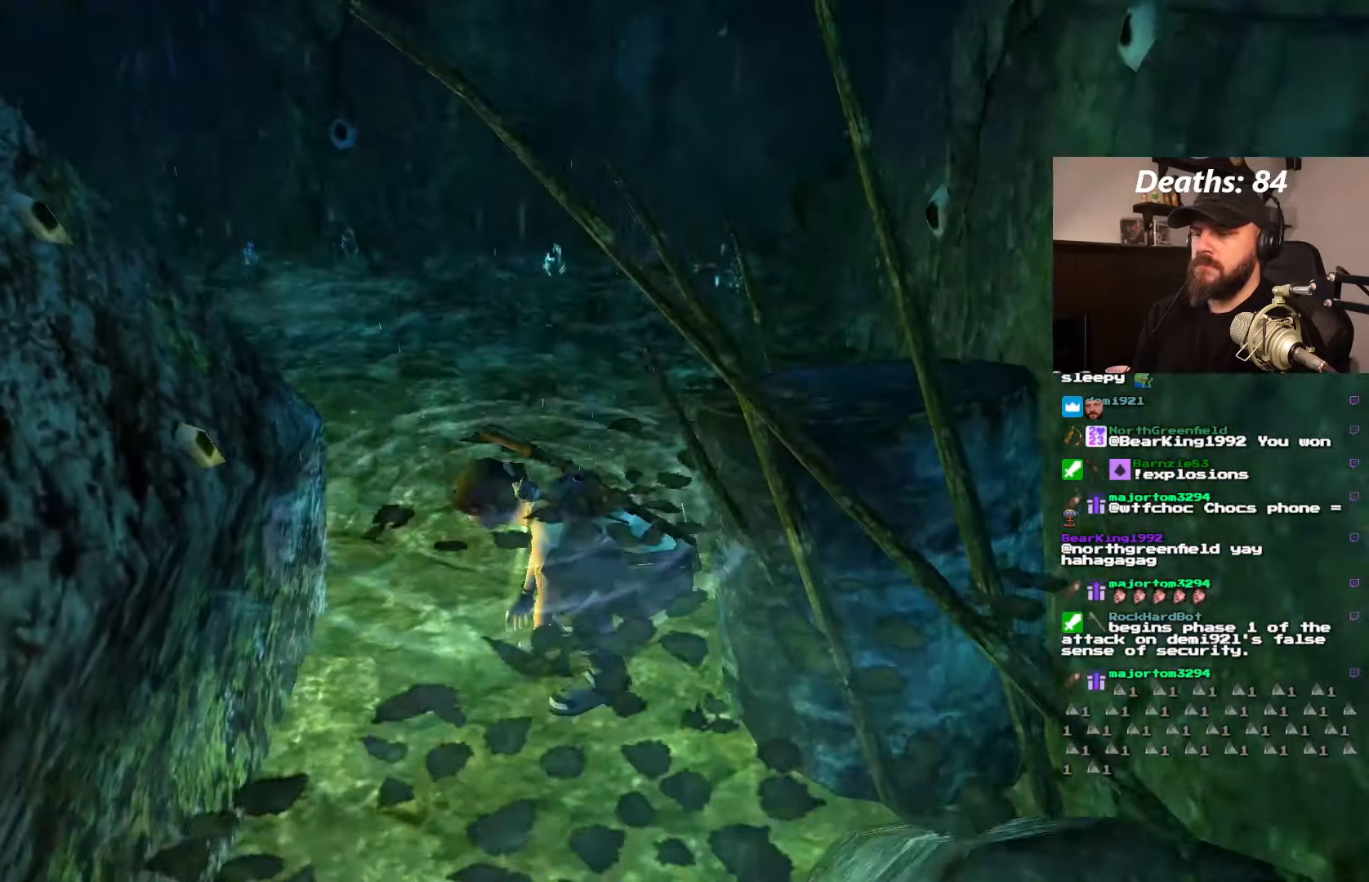
{"dt_ms": 500, "buttons": ["DPAD_LEFT"], "left_stick": "center", "right_stick": "center", "events": [[400, "DPAD_LEFT", "down"]]}
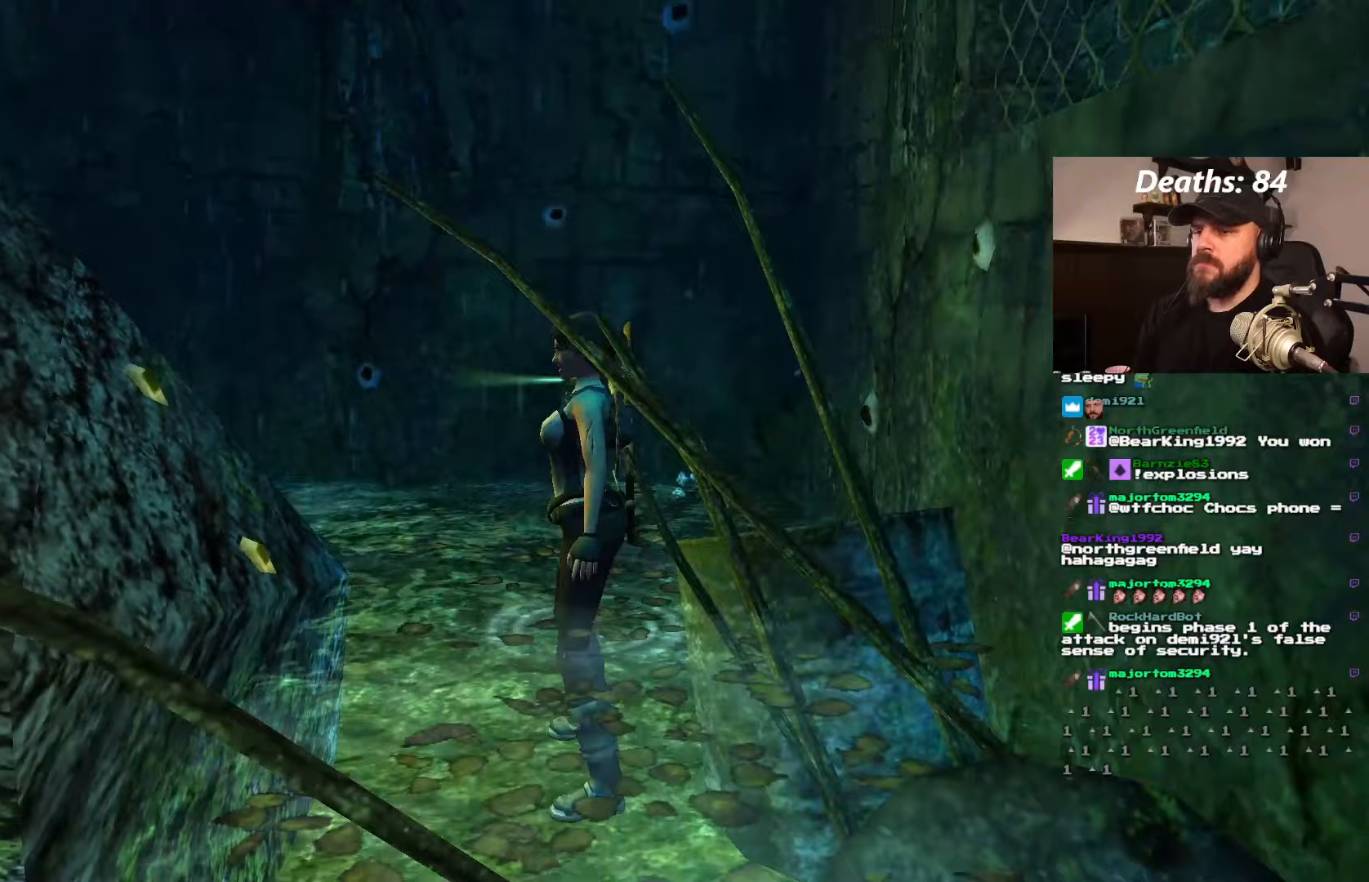
{"dt_ms": 500, "buttons": ["DPAD_LEFT"], "left_stick": "center", "right_stick": "center", "events": []}
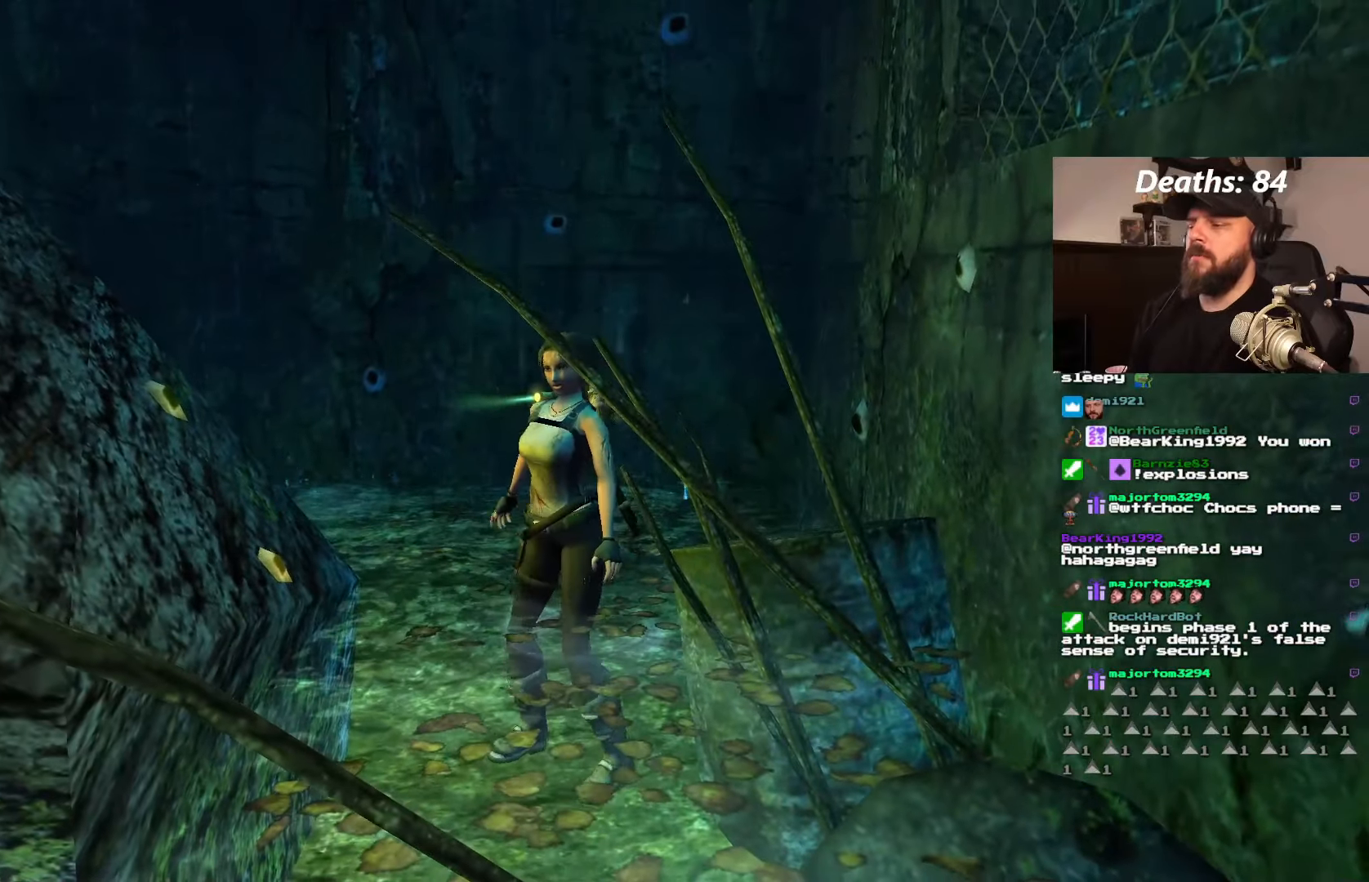
{"dt_ms": 500, "buttons": [], "left_stick": "center", "right_stick": "center", "events": [[100, "DPAD_LEFT", "up"], [117, "DPAD_DOWN", "down"], [317, "DPAD_DOWN", "up"]]}
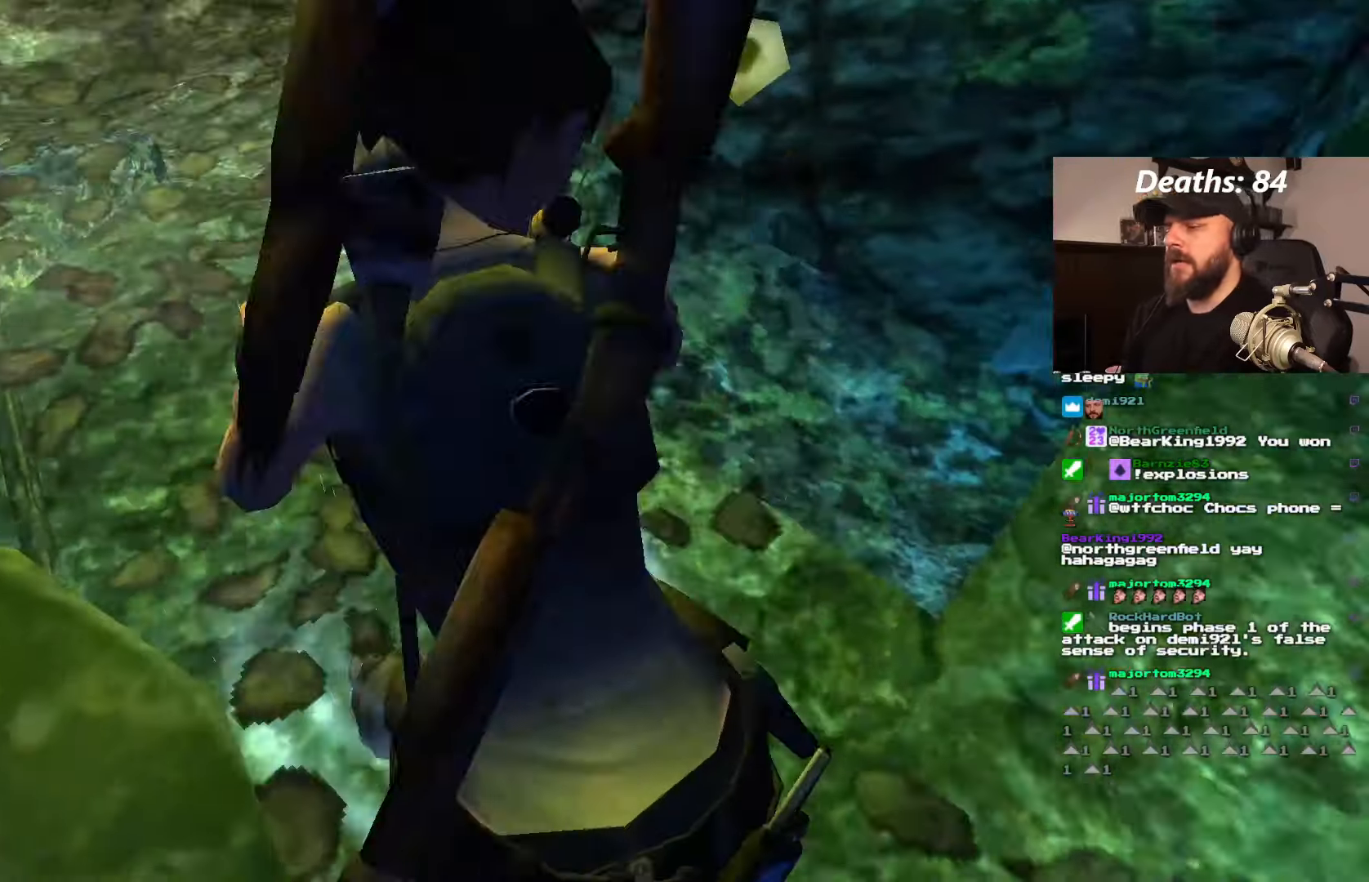
{"dt_ms": 500, "buttons": ["DPAD_RIGHT"], "left_stick": "center", "right_stick": "center", "events": [[483, "DPAD_RIGHT", "down"]]}
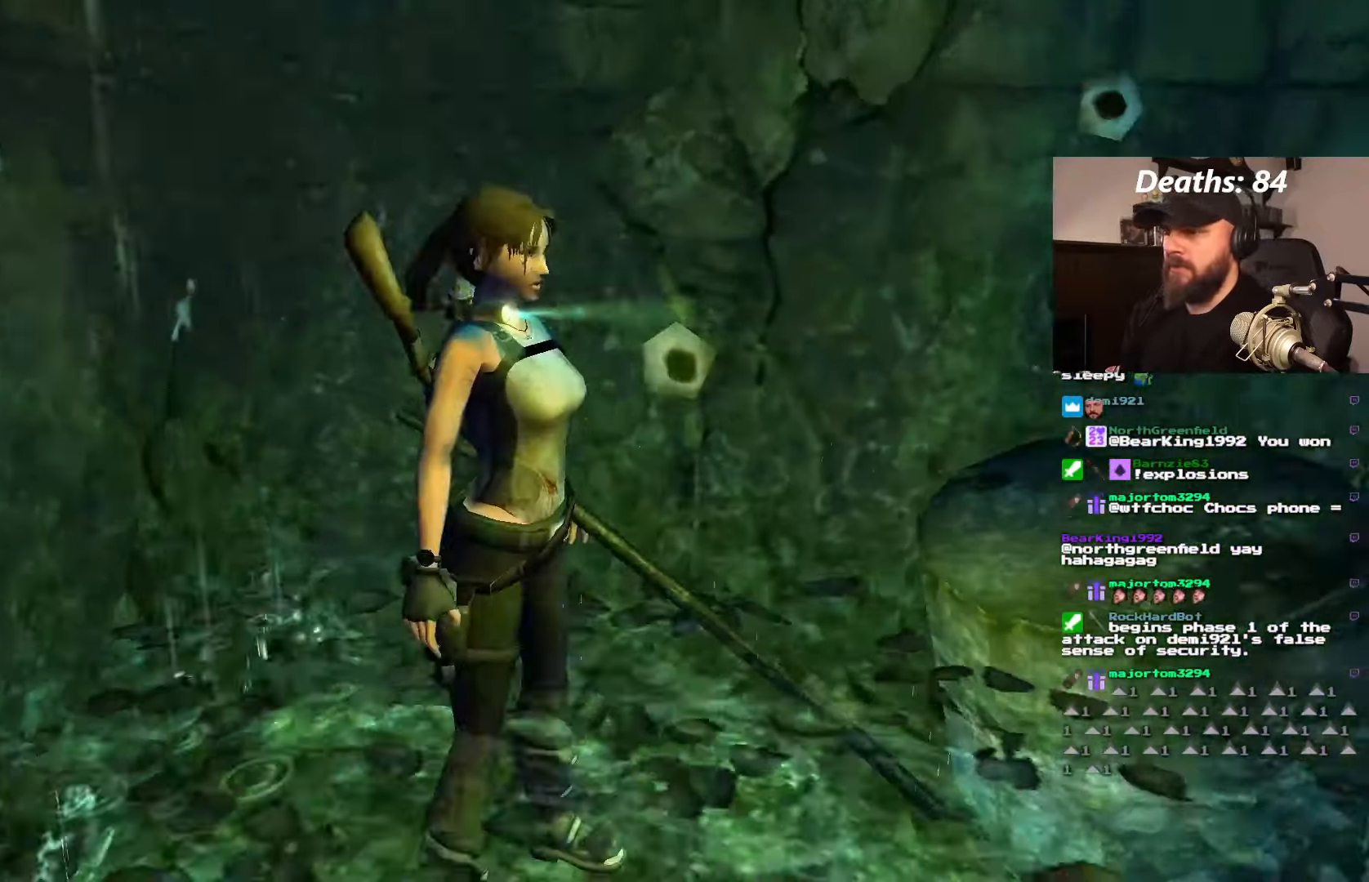
{"dt_ms": 500, "buttons": ["DPAD_UP"], "left_stick": "center", "right_stick": "center", "events": [[317, "DPAD_RIGHT", "up"], [417, "DPAD_UP", "down"]]}
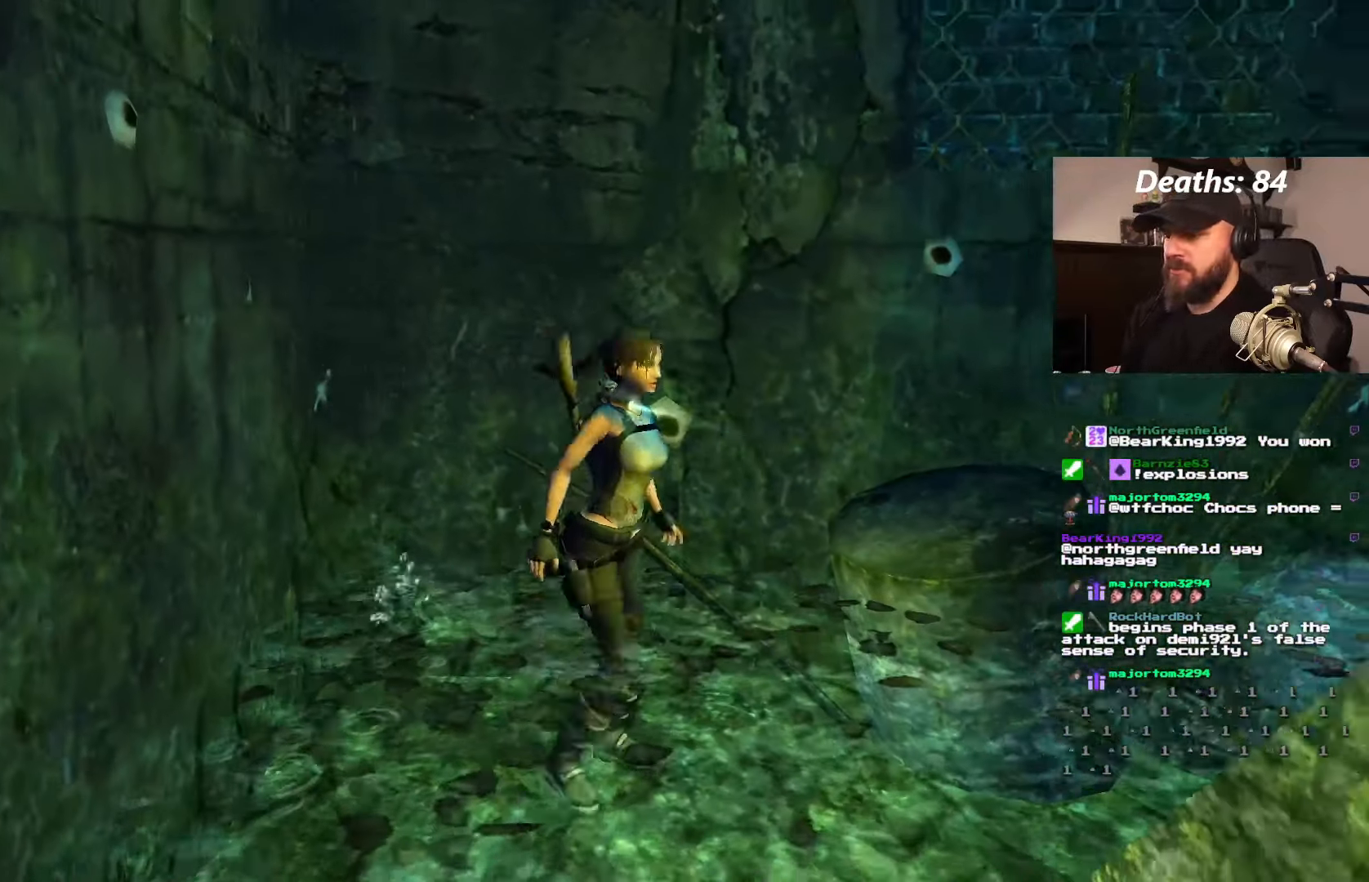
{"dt_ms": 500, "buttons": ["DPAD_RIGHT"], "left_stick": "center", "right_stick": "center", "events": [[17, "DPAD_UP", "up"], [217, "DPAD_RIGHT", "down"]]}
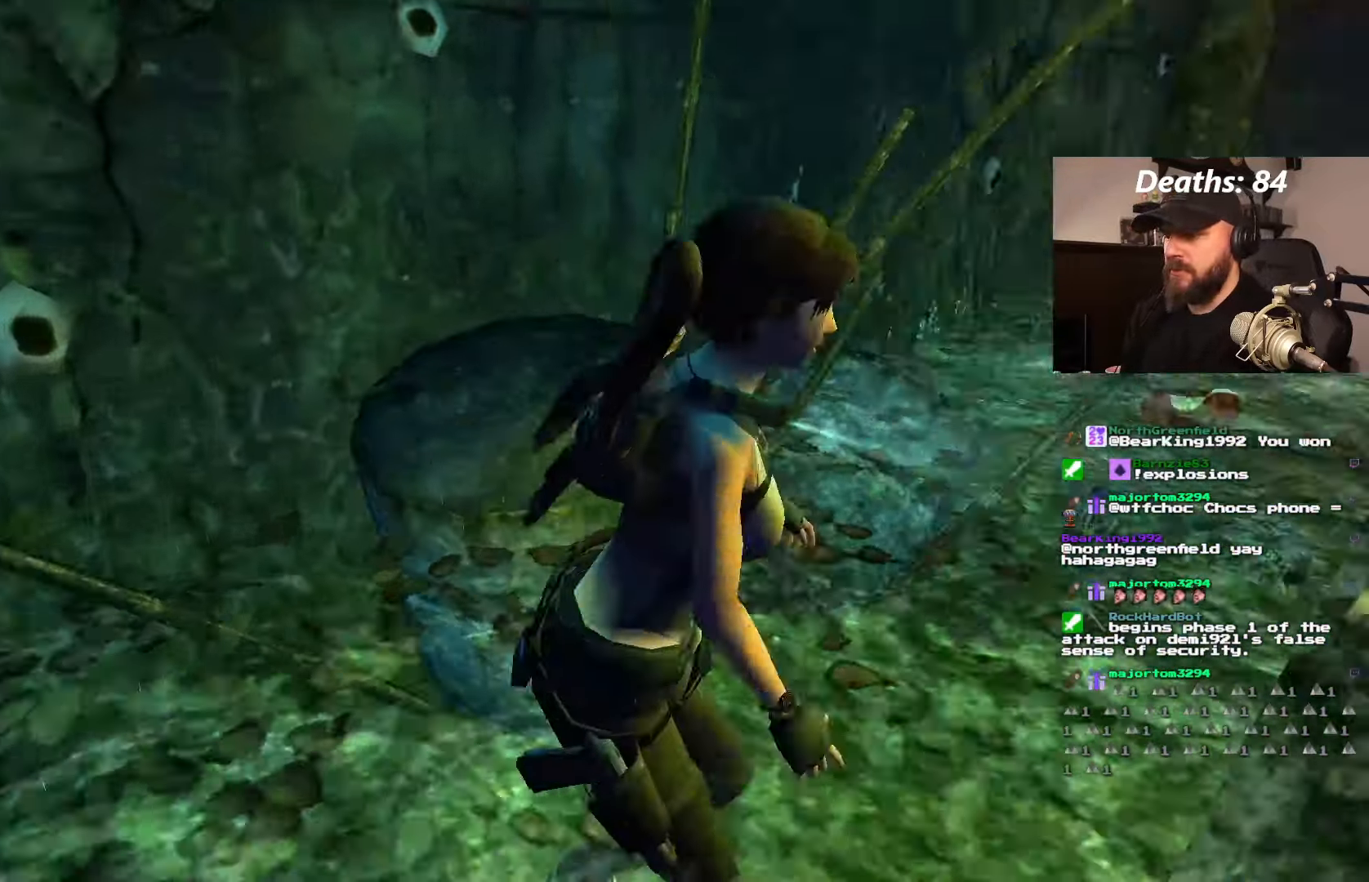
{"dt_ms": 500, "buttons": ["DPAD_RIGHT"], "left_stick": "center", "right_stick": "center", "events": [[67, "DPAD_RIGHT", "up"], [500, "DPAD_RIGHT", "down"]]}